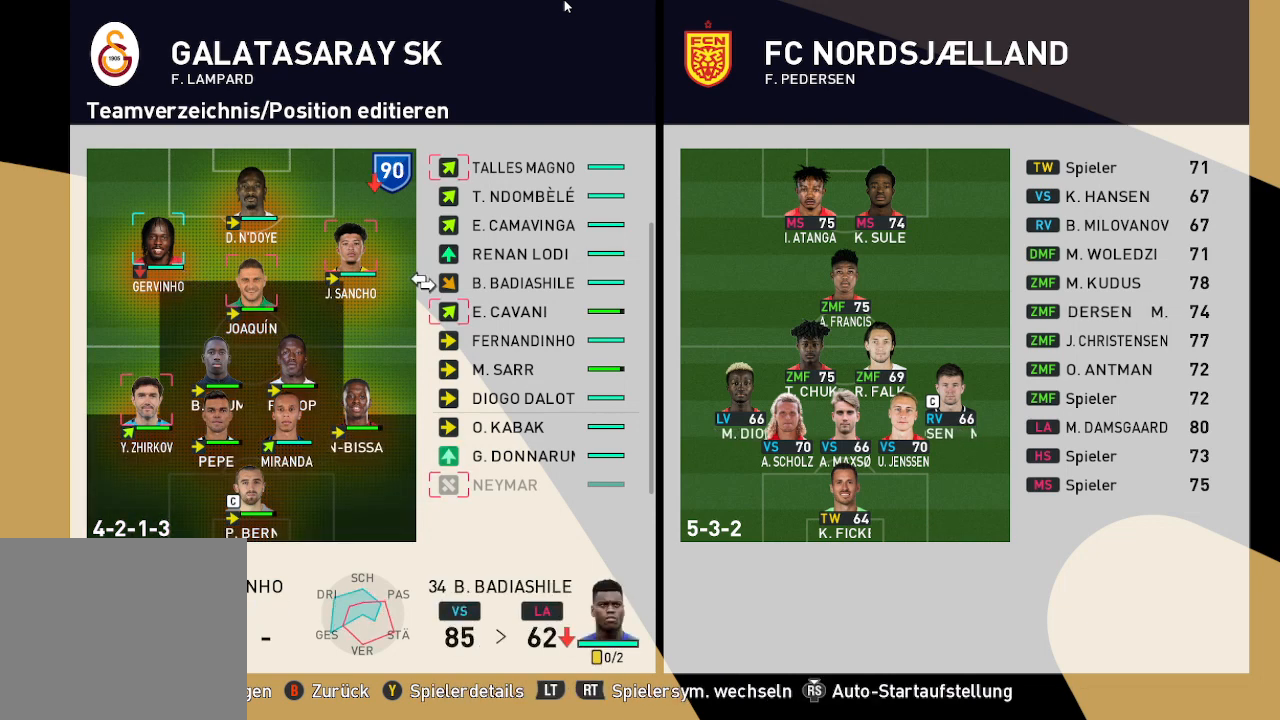
Gameplay with a controller (Xbox layout); each line is a JSON object with the inputs held at the frame after it. "events" lists button and stick changes between this image and that frame as [ms after this image, input, new state], when the widget could be followed in between.
{"buttons": ["DPAD_UP"], "left_stick": "center", "right_stick": "center", "events": [[133, "DPAD_UP", "down"]]}
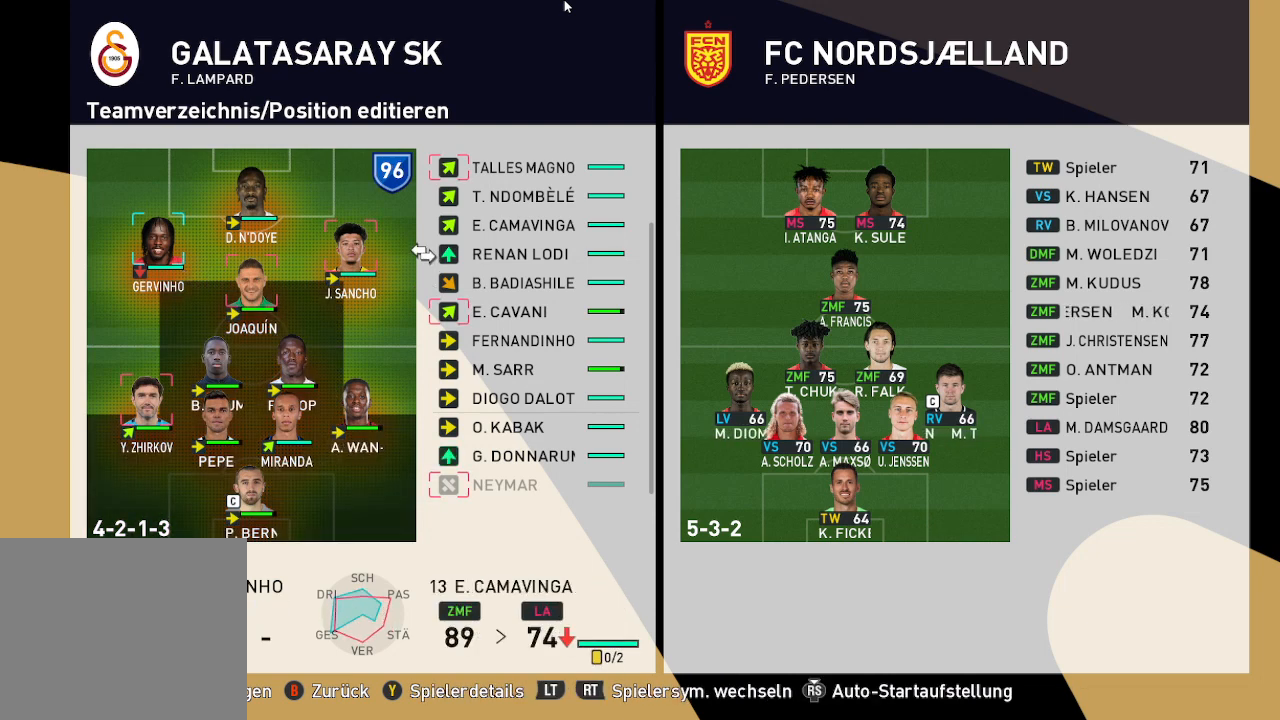
{"buttons": [], "left_stick": "center", "right_stick": "center", "events": [[167, "DPAD_UP", "up"]]}
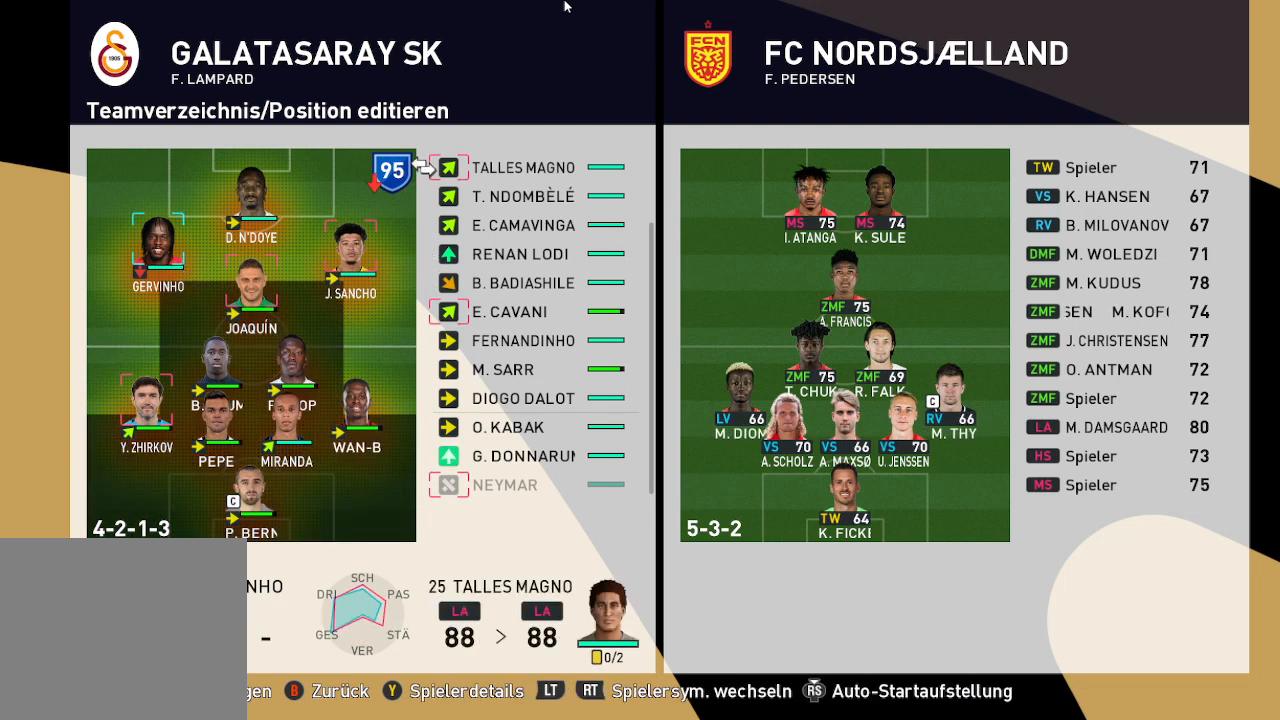
{"buttons": [], "left_stick": "center", "right_stick": "center", "events": []}
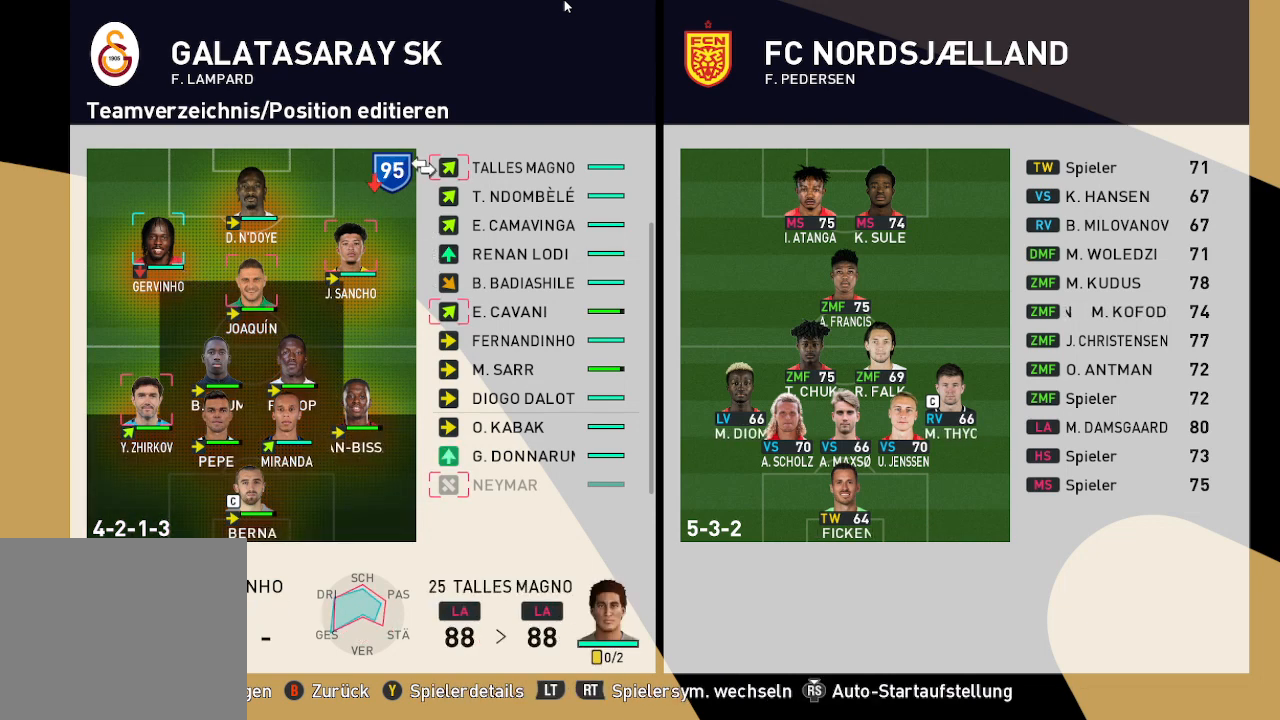
{"buttons": [], "left_stick": "center", "right_stick": "center", "events": []}
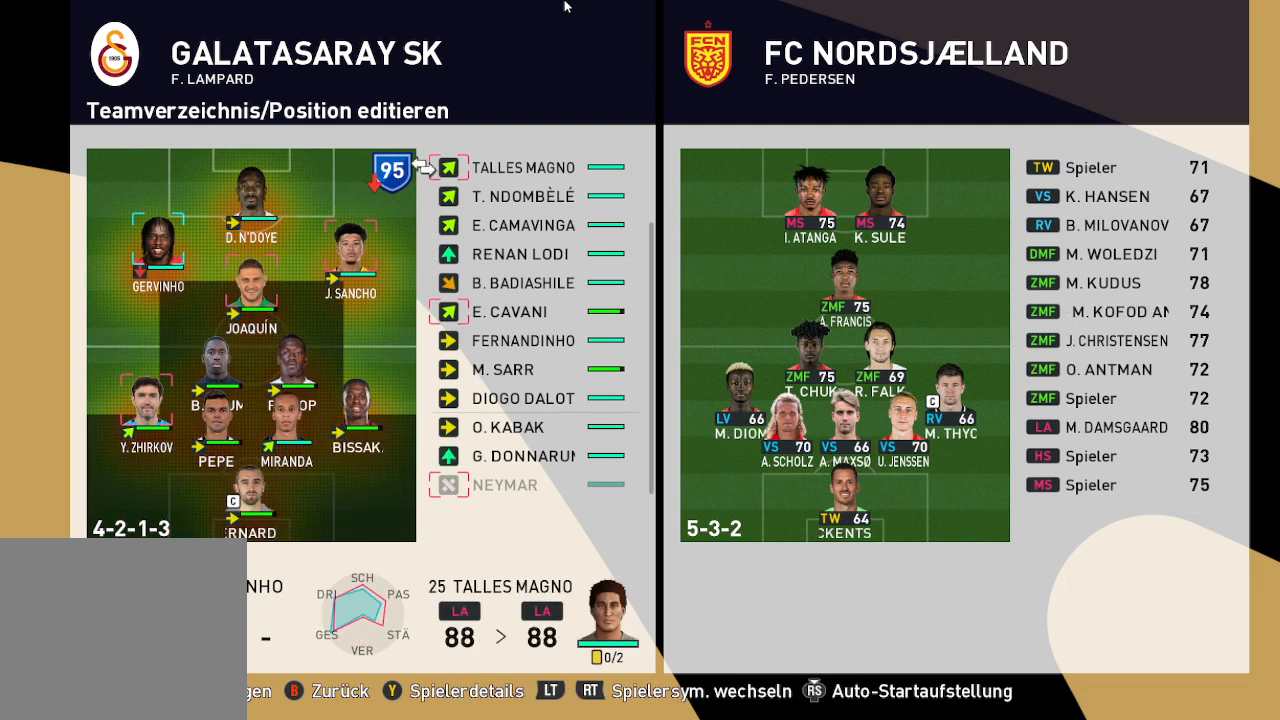
{"buttons": [], "left_stick": "center", "right_stick": "center", "events": []}
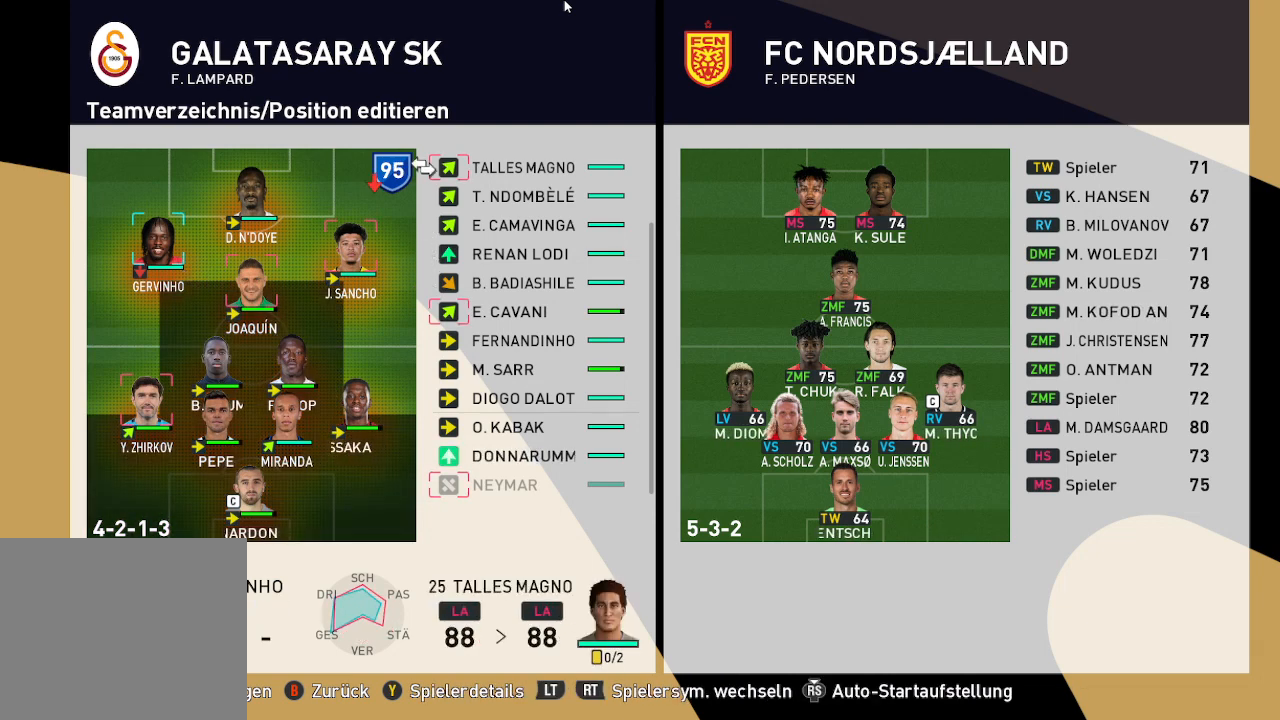
{"buttons": [], "left_stick": "center", "right_stick": "center", "events": []}
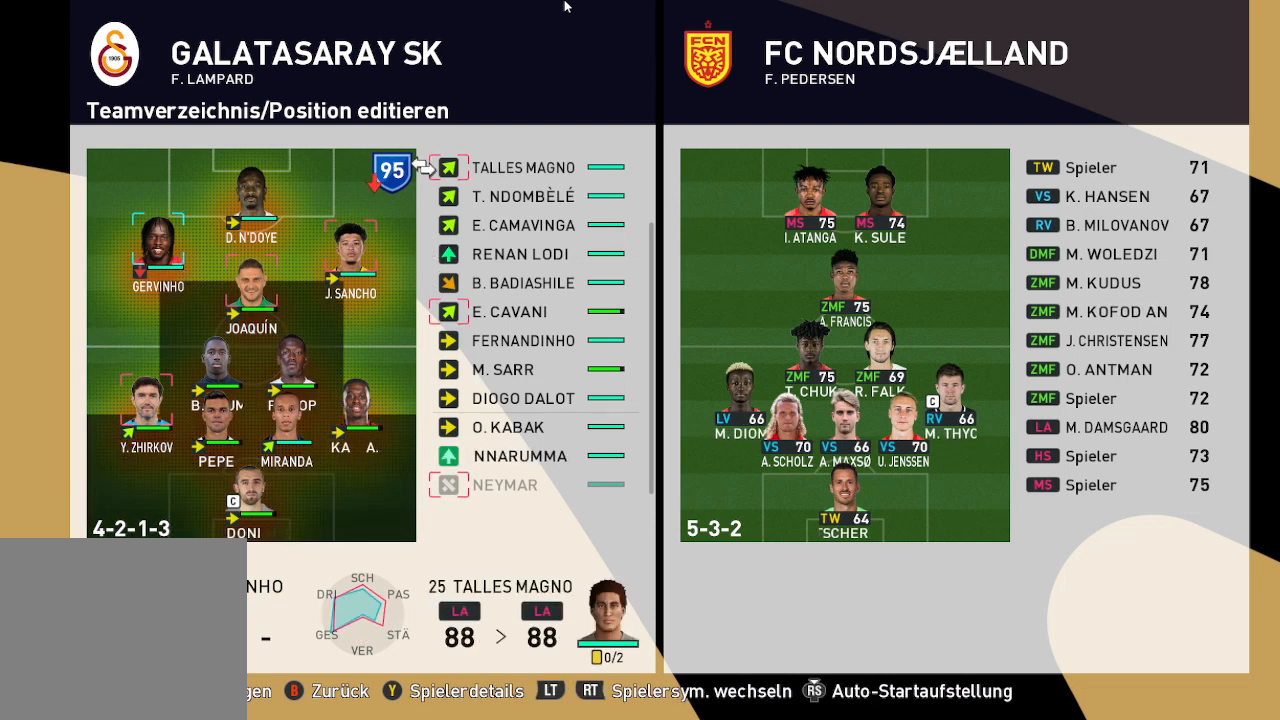
{"buttons": [], "left_stick": "center", "right_stick": "center", "events": []}
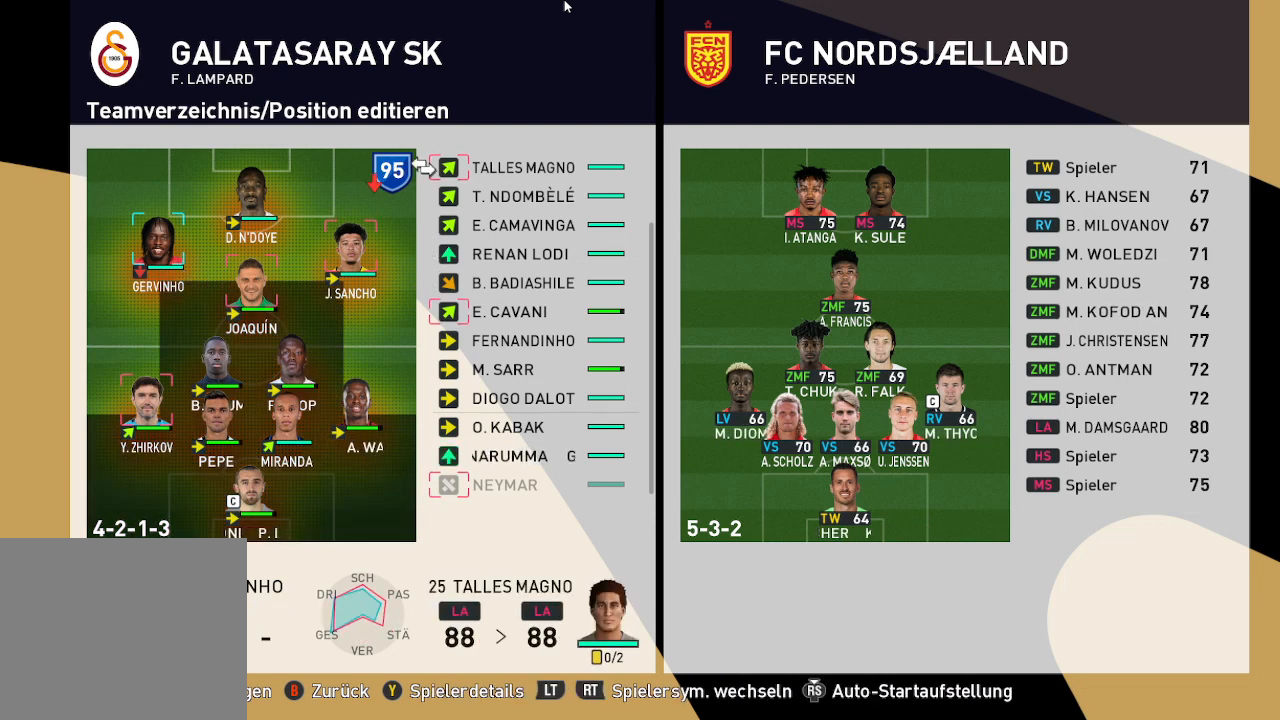
{"buttons": [], "left_stick": "center", "right_stick": "center", "events": [[200, "A", "down"], [300, "A", "up"]]}
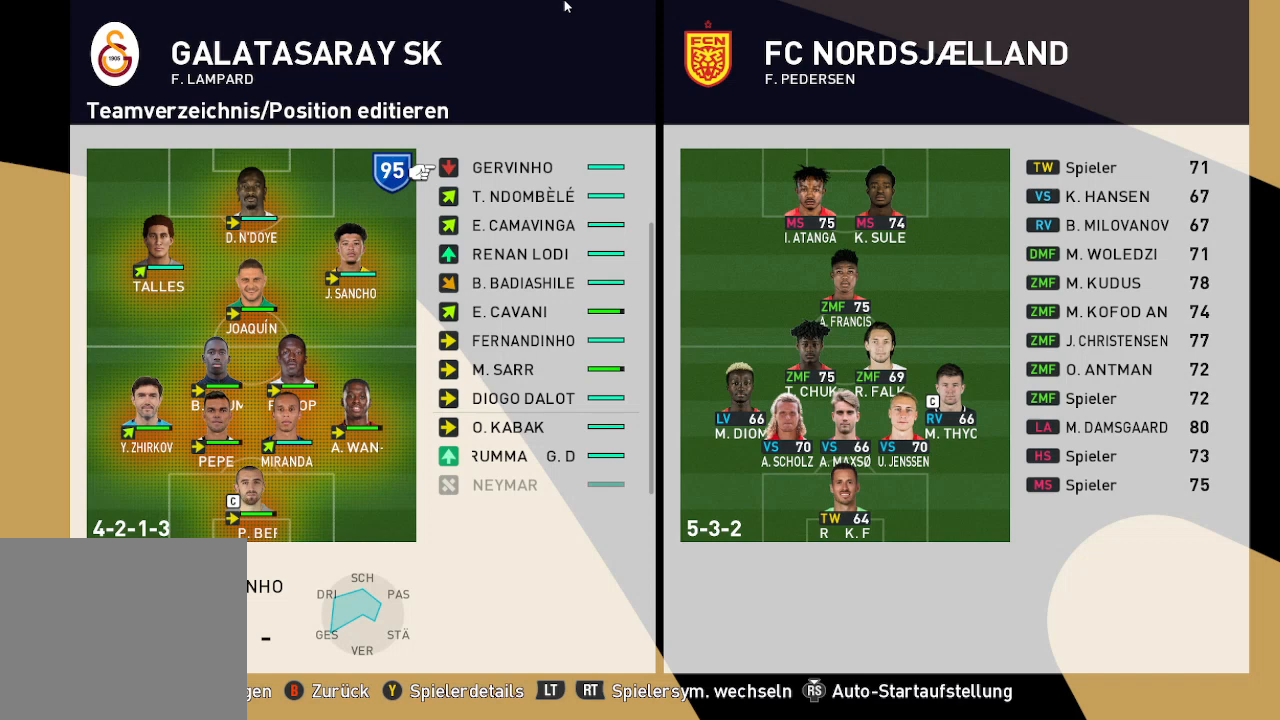
{"buttons": ["DPAD_LEFT"], "left_stick": "center", "right_stick": "center", "events": [[467, "DPAD_LEFT", "down"]]}
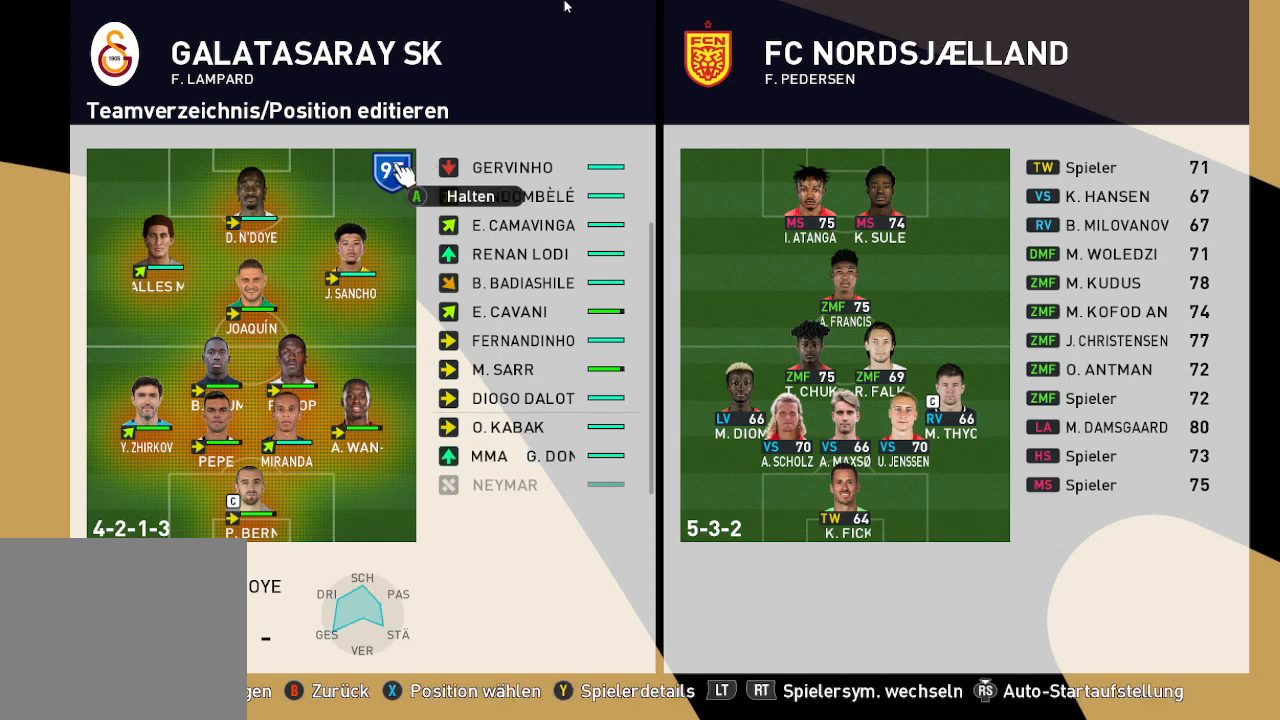
{"buttons": [], "left_stick": "center", "right_stick": "center", "events": [[133, "DPAD_LEFT", "up"], [300, "DPAD_DOWN", "down"], [467, "DPAD_DOWN", "up"]]}
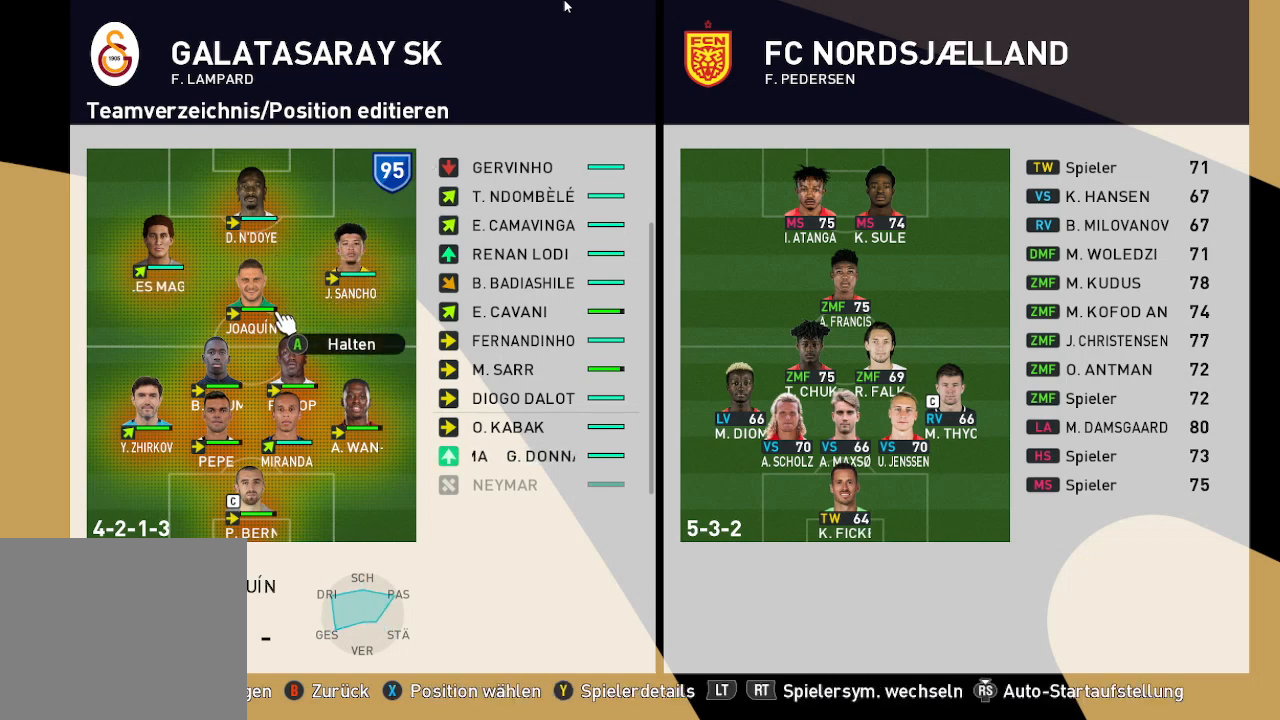
{"buttons": ["A"], "left_stick": "center", "right_stick": "center", "events": [[500, "A", "down"]]}
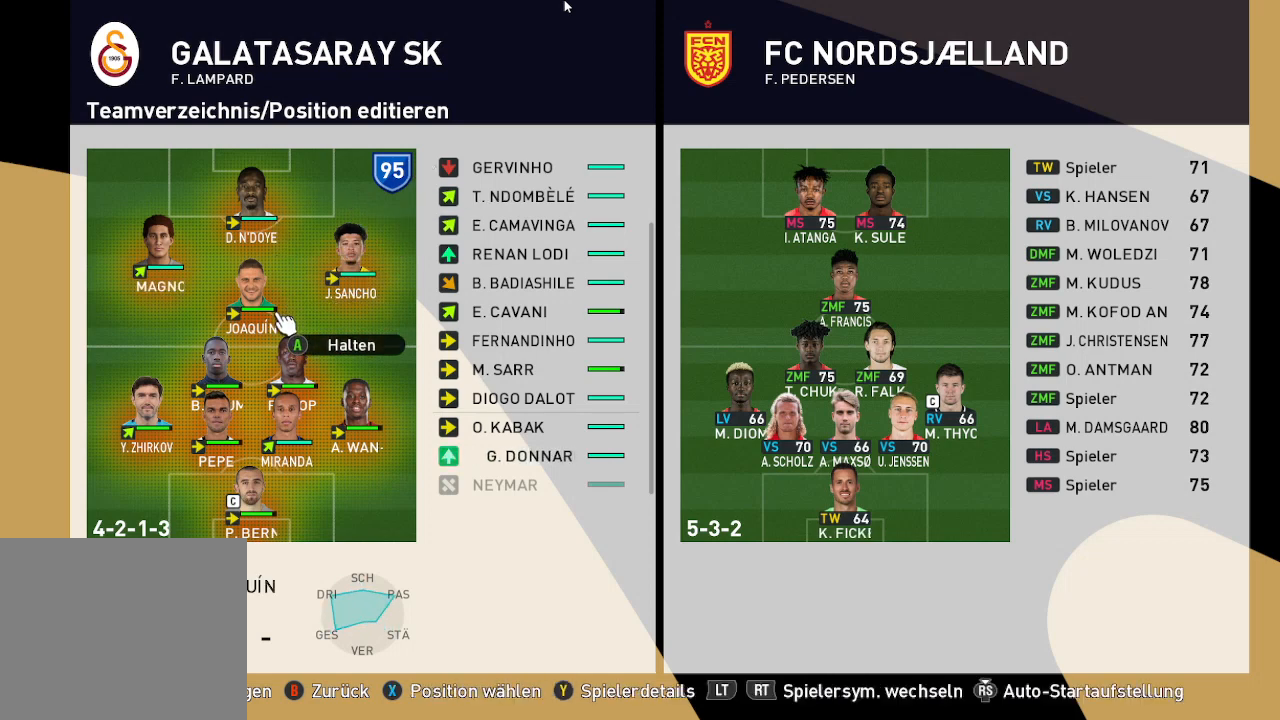
{"buttons": [], "left_stick": "center", "right_stick": "center", "events": [[100, "A", "up"]]}
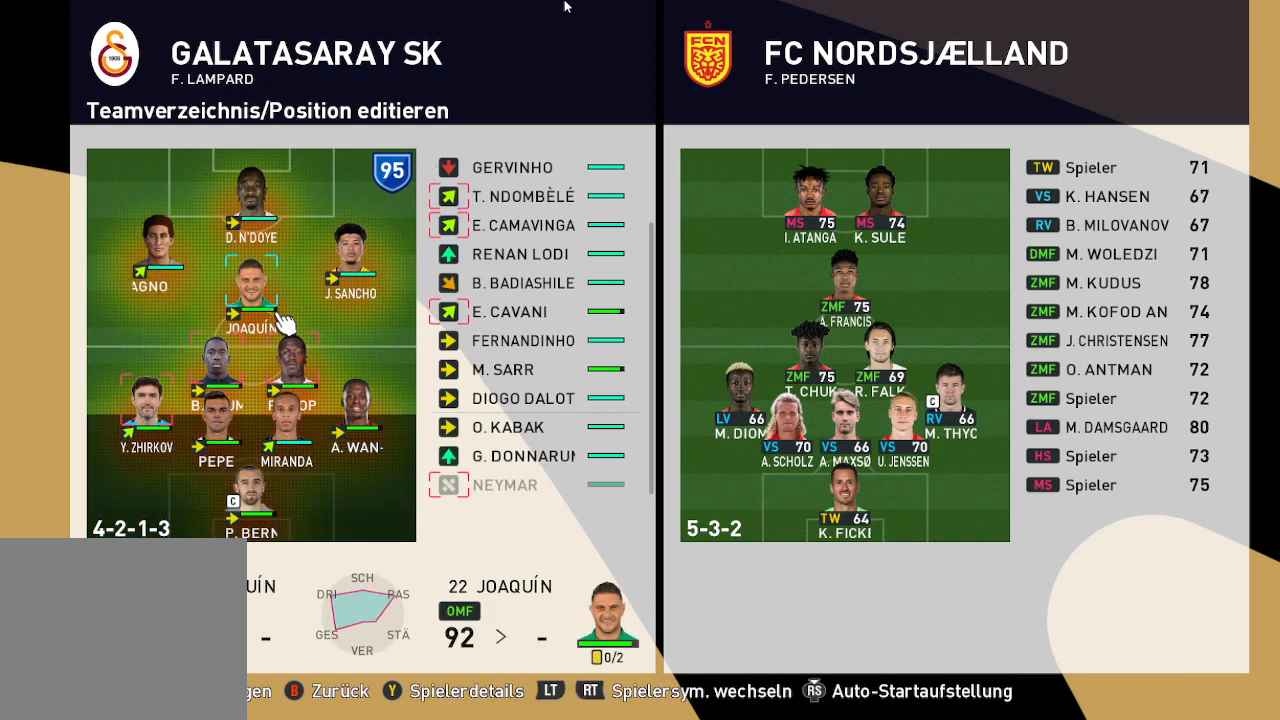
{"buttons": [], "left_stick": "center", "right_stick": "center", "events": [[200, "DPAD_RIGHT", "down"], [367, "DPAD_RIGHT", "up"]]}
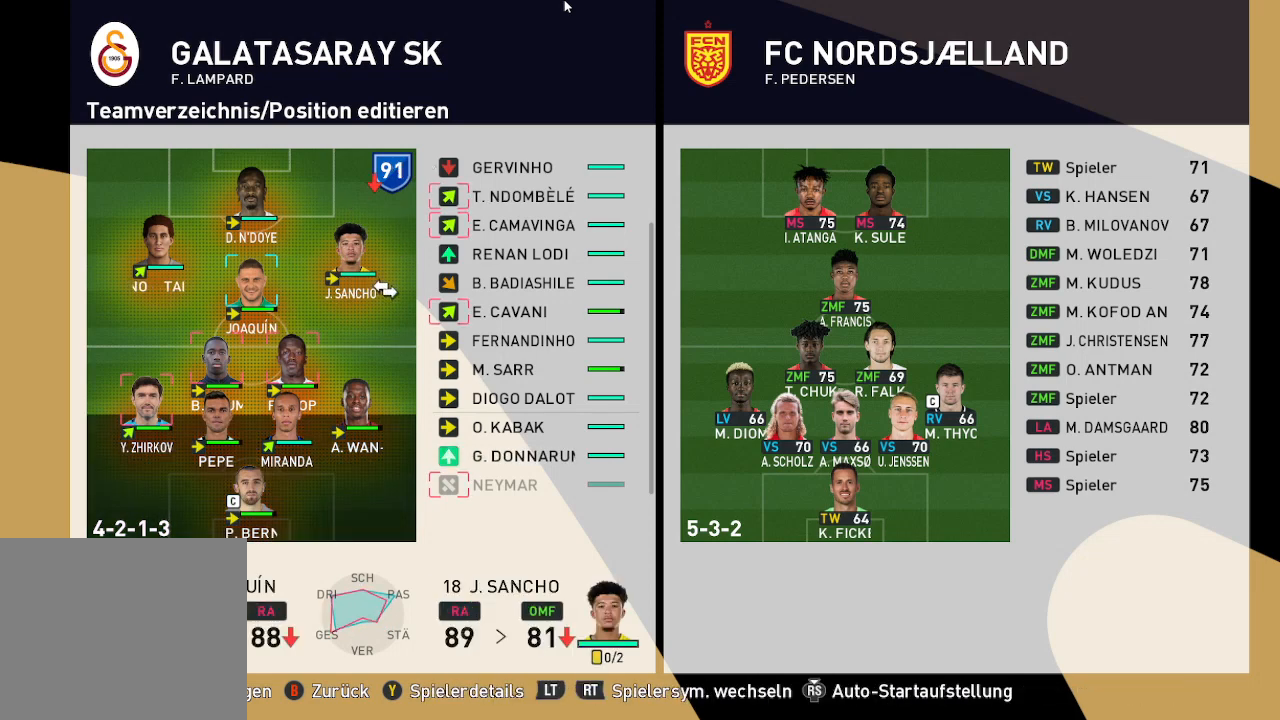
{"buttons": [], "left_stick": "center", "right_stick": "center", "events": [[33, "DPAD_RIGHT", "down"], [133, "DPAD_RIGHT", "up"], [233, "DPAD_RIGHT", "down"], [367, "DPAD_RIGHT", "up"]]}
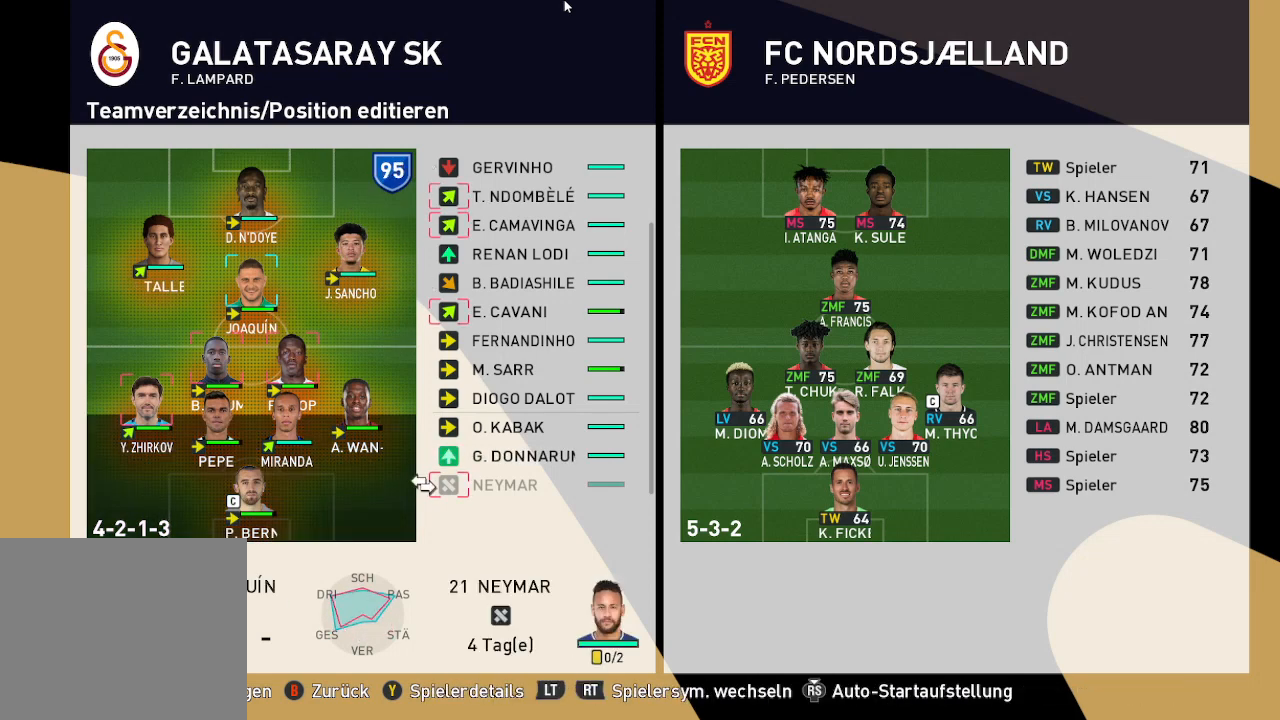
{"buttons": ["DPAD_UP"], "left_stick": "center", "right_stick": "center", "events": [[167, "DPAD_UP", "down"]]}
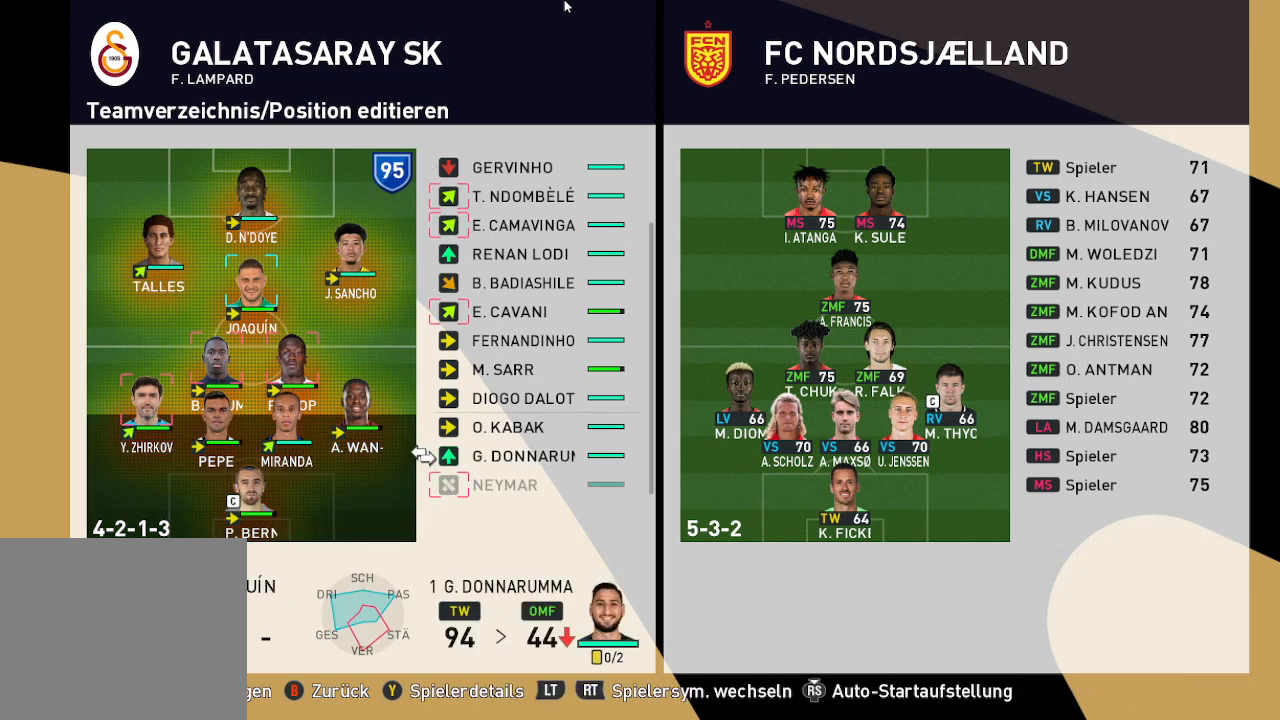
{"buttons": ["DPAD_UP"], "left_stick": "center", "right_stick": "center", "events": []}
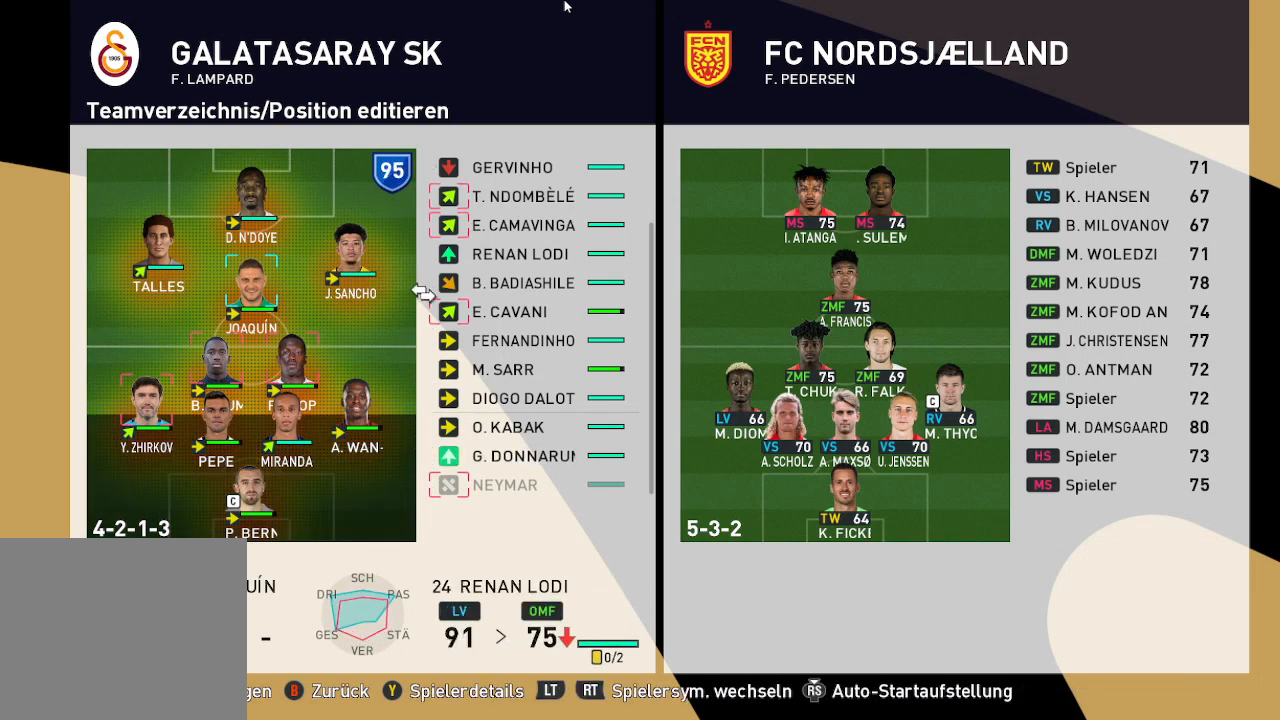
{"buttons": ["DPAD_UP"], "left_stick": "center", "right_stick": "center", "events": []}
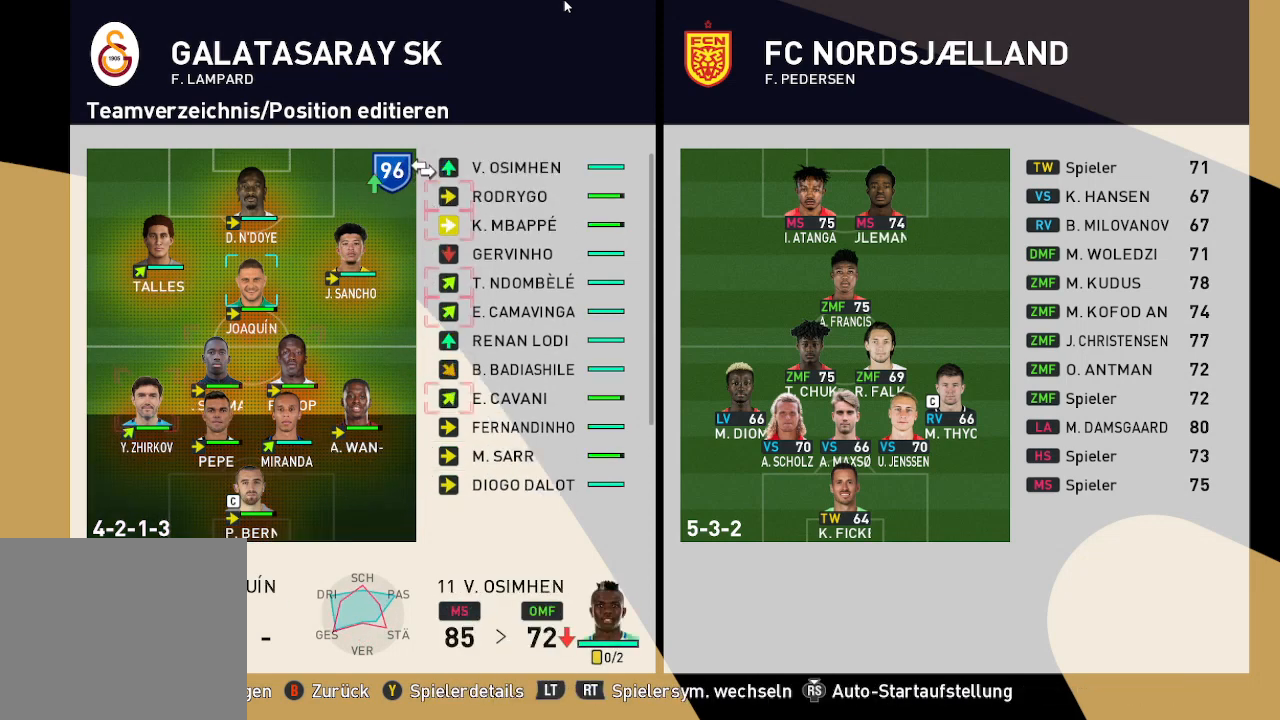
{"buttons": ["B"], "left_stick": "center", "right_stick": "center", "events": [[300, "DPAD_UP", "up"], [467, "B", "down"]]}
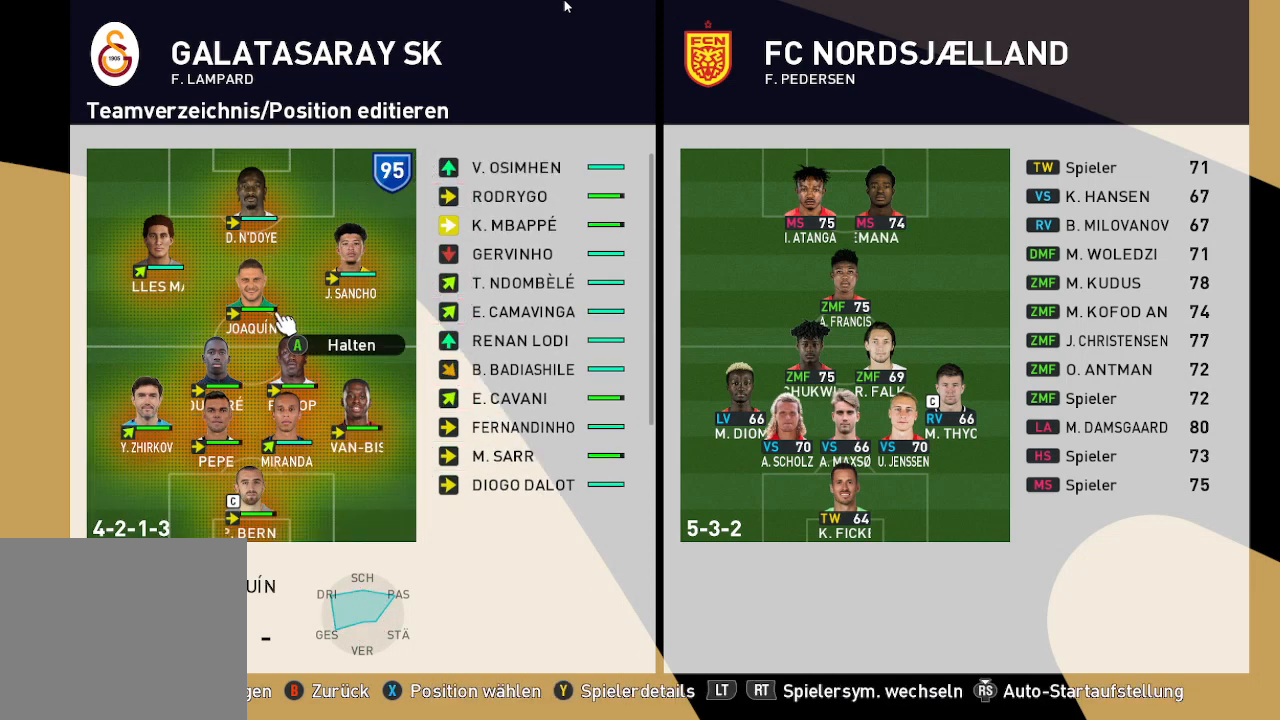
{"buttons": [], "left_stick": "center", "right_stick": "center", "events": [[67, "B", "up"], [333, "B", "down"], [433, "B", "up"]]}
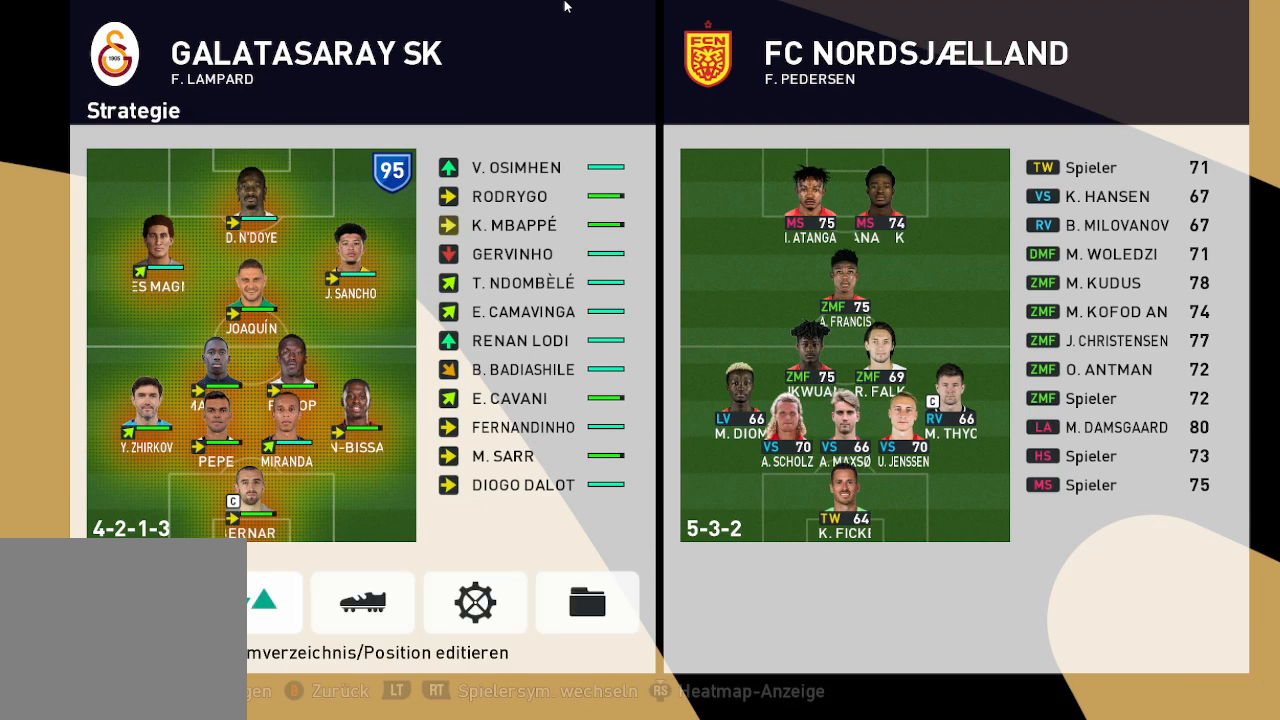
{"buttons": [], "left_stick": "center", "right_stick": "center", "events": []}
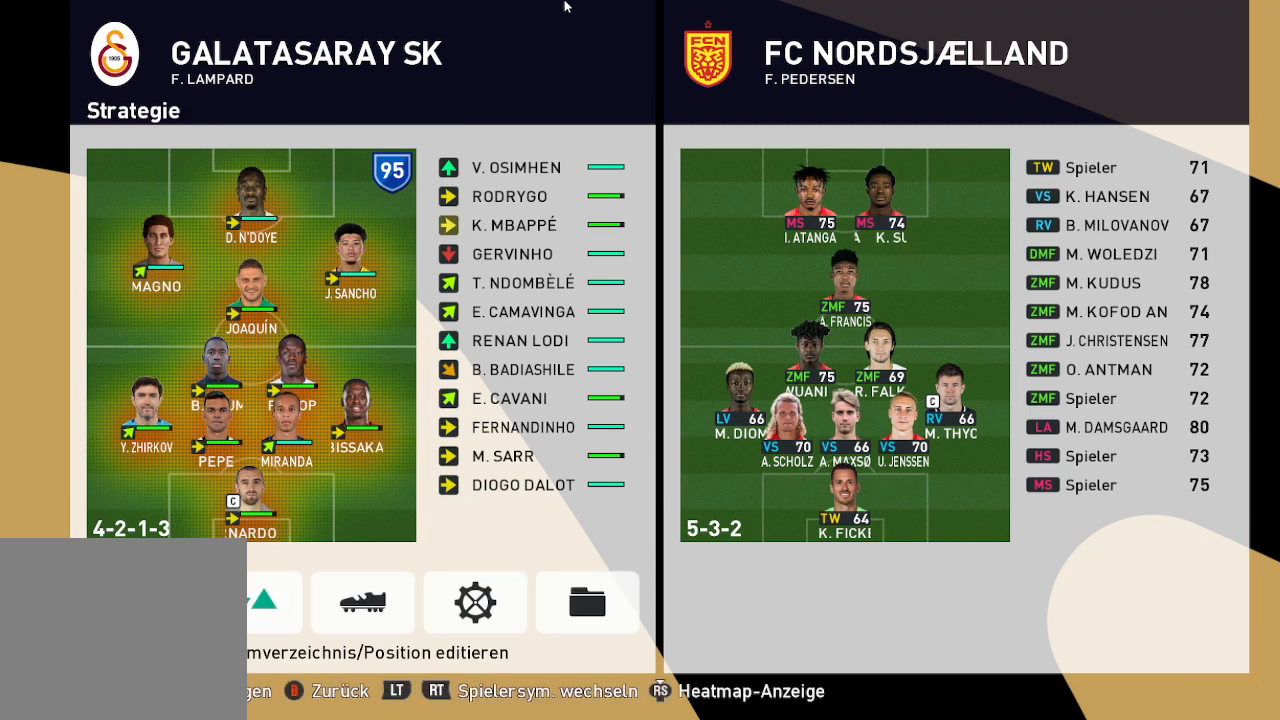
{"buttons": ["B"], "left_stick": "center", "right_stick": "center", "events": [[433, "B", "down"]]}
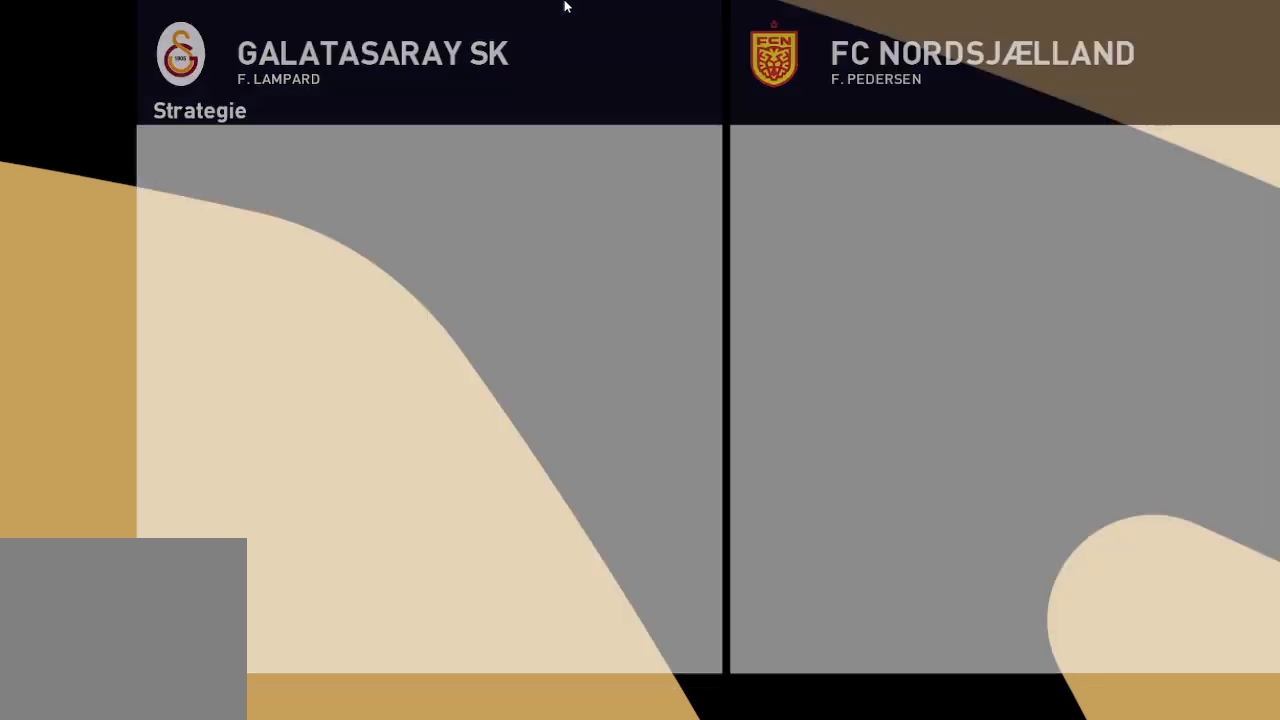
{"buttons": [], "left_stick": "center", "right_stick": "center", "events": [[33, "B", "up"]]}
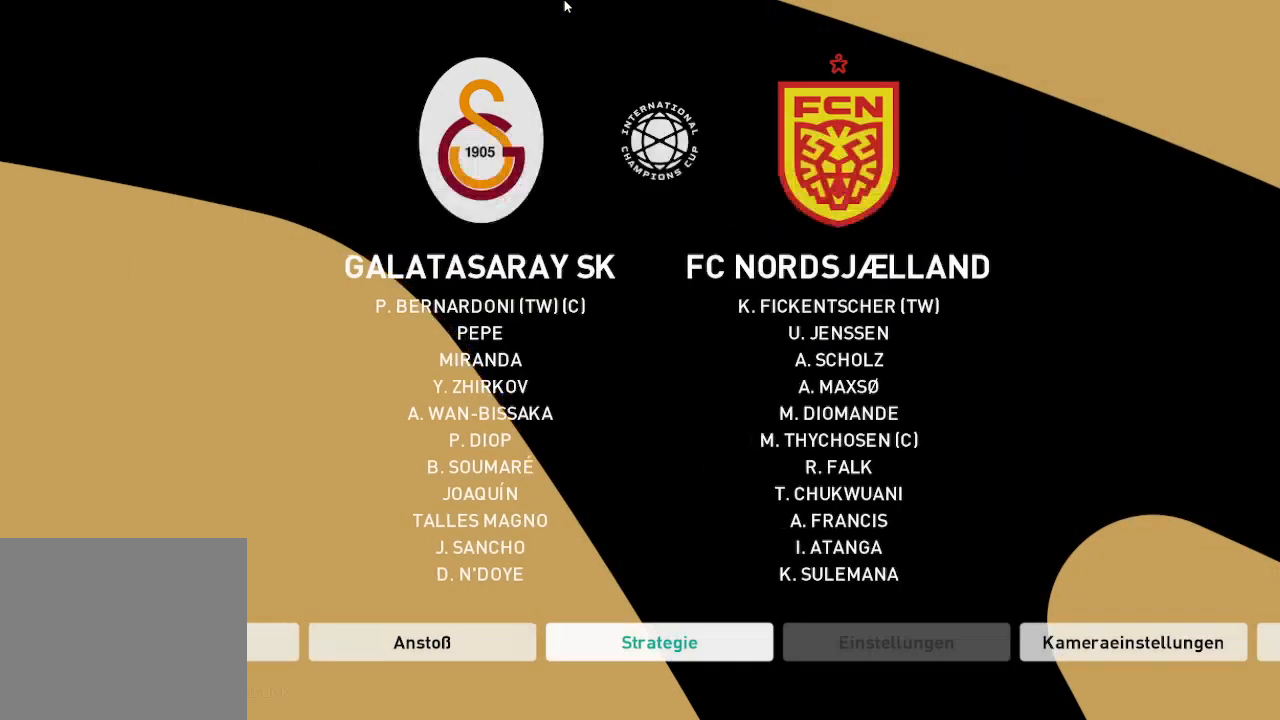
{"buttons": [], "left_stick": "center", "right_stick": "center", "events": [[267, "DPAD_LEFT", "down"], [433, "DPAD_LEFT", "up"]]}
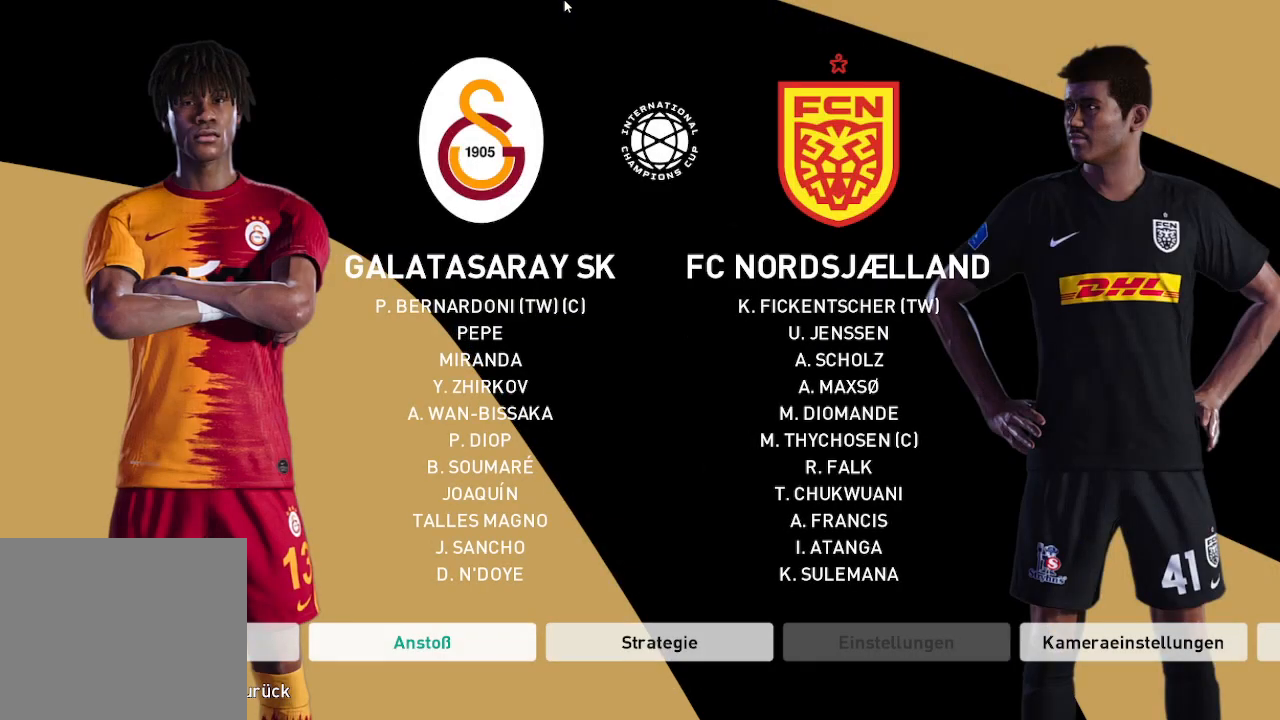
{"buttons": [], "left_stick": "center", "right_stick": "center", "events": [[300, "A", "down"], [400, "A", "up"]]}